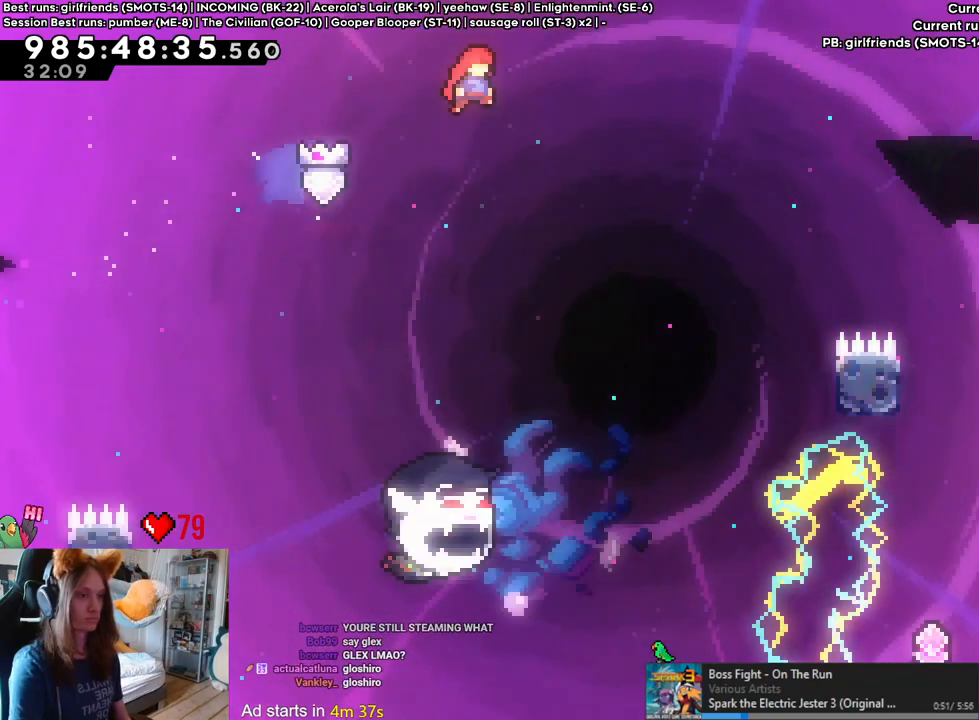
Gameplay with a controller (Nintendo layout); each line is a JSON object with the inputs held at the frame after it. "events" lists button and stick changes between this image and that frame as [ms after this image, input, new state], when the widget could be followed in between. Not read: HOME L1 L2 L3 R1 R3.
{"buttons": ["B"], "left_stick": "up-right", "right_stick": "center", "events": []}
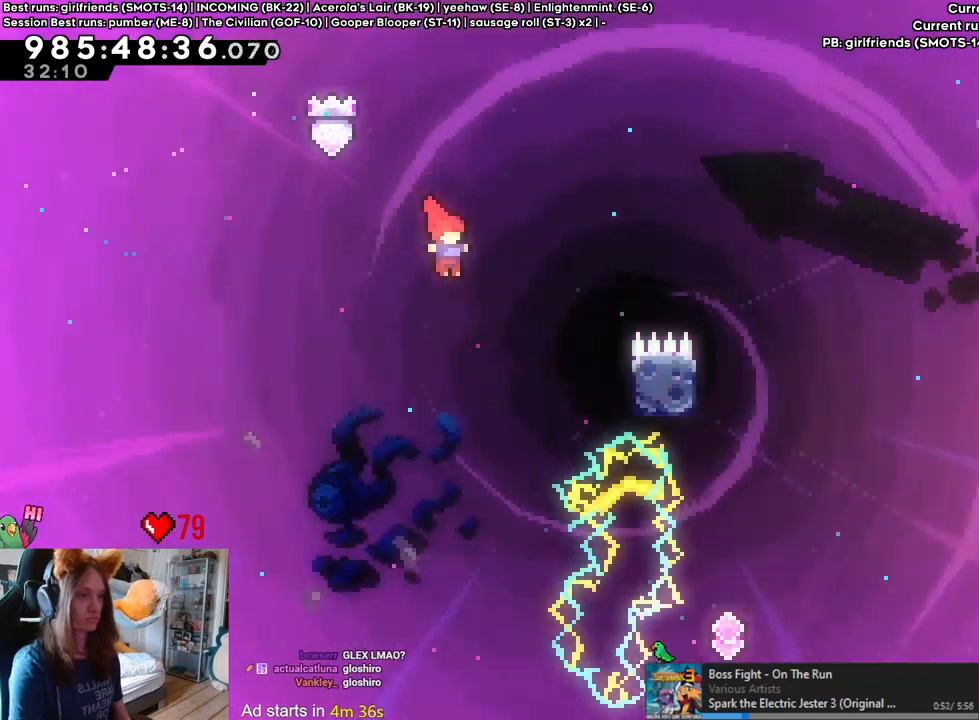
{"buttons": [], "left_stick": "right", "right_stick": "center", "events": [[67, "Y", "down"], [200, "Y", "up"], [267, "B", "up"], [283, "left_stick", "right"]]}
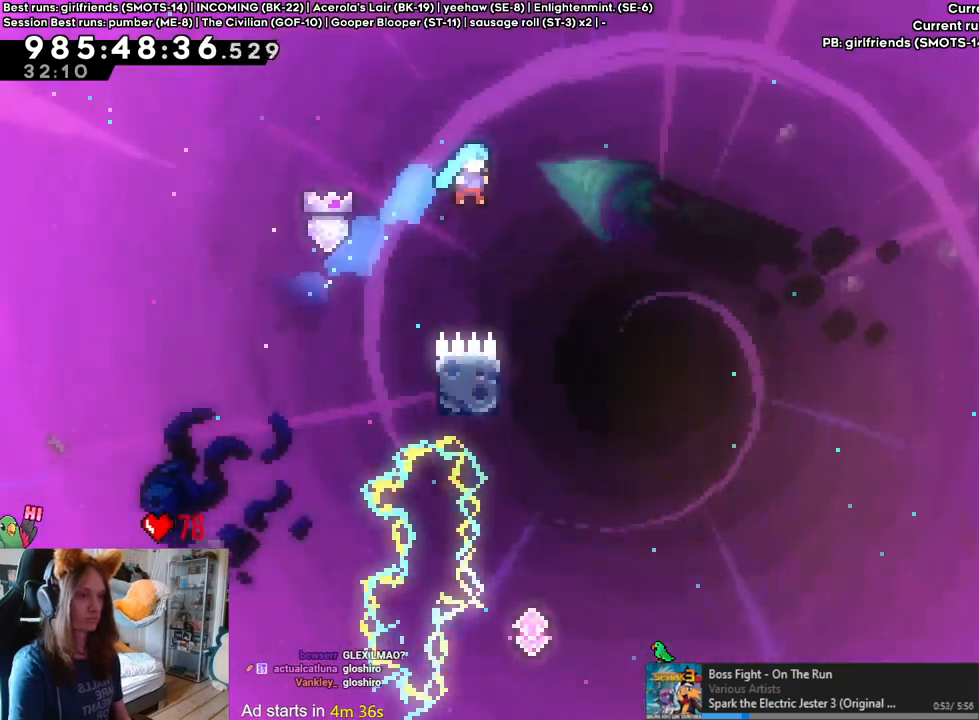
{"buttons": [], "left_stick": "center", "right_stick": "center"}
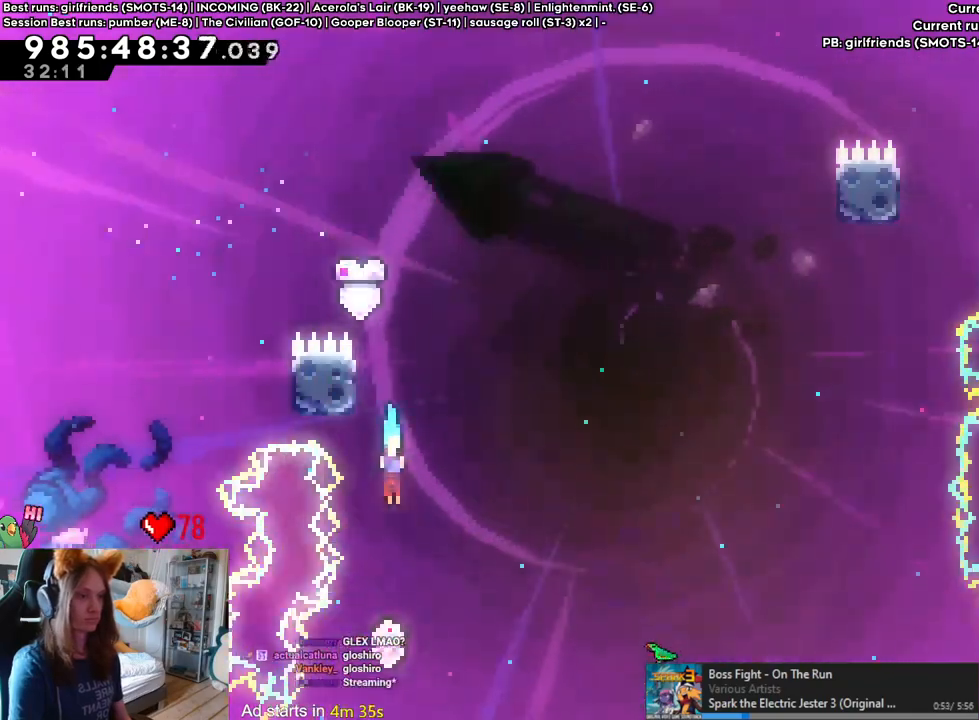
{"buttons": [], "left_stick": "up-left", "right_stick": "center", "events": [[17, "left_stick", "up"], [117, "Y", "down"], [283, "Y", "up"], [383, "left_stick", "up-left"]]}
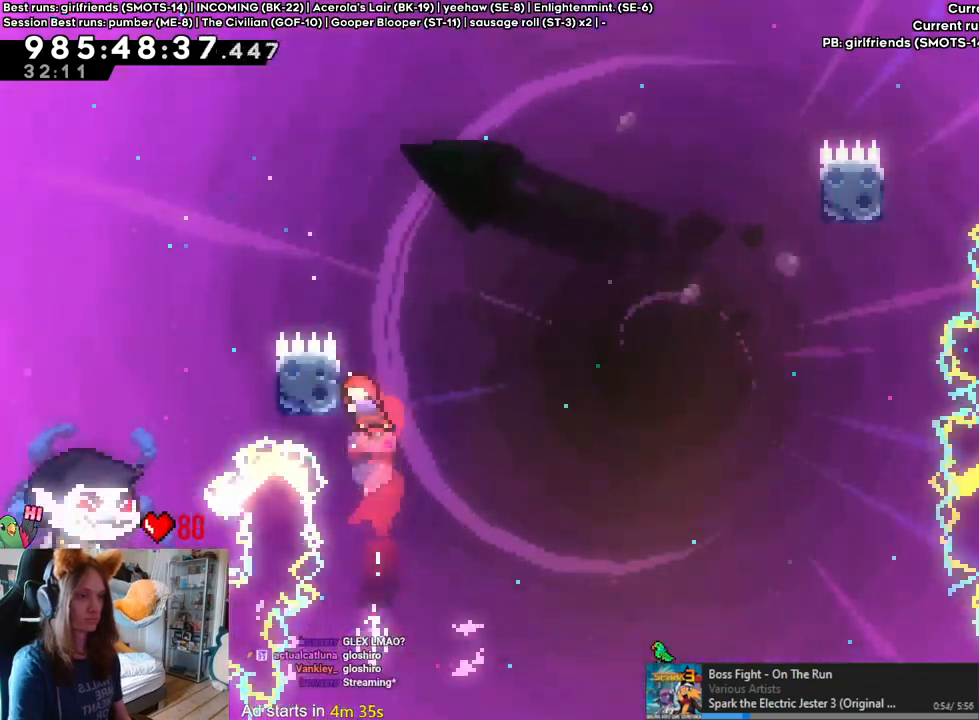
{"buttons": [], "left_stick": "up", "right_stick": "center", "events": [[183, "left_stick", "up"]]}
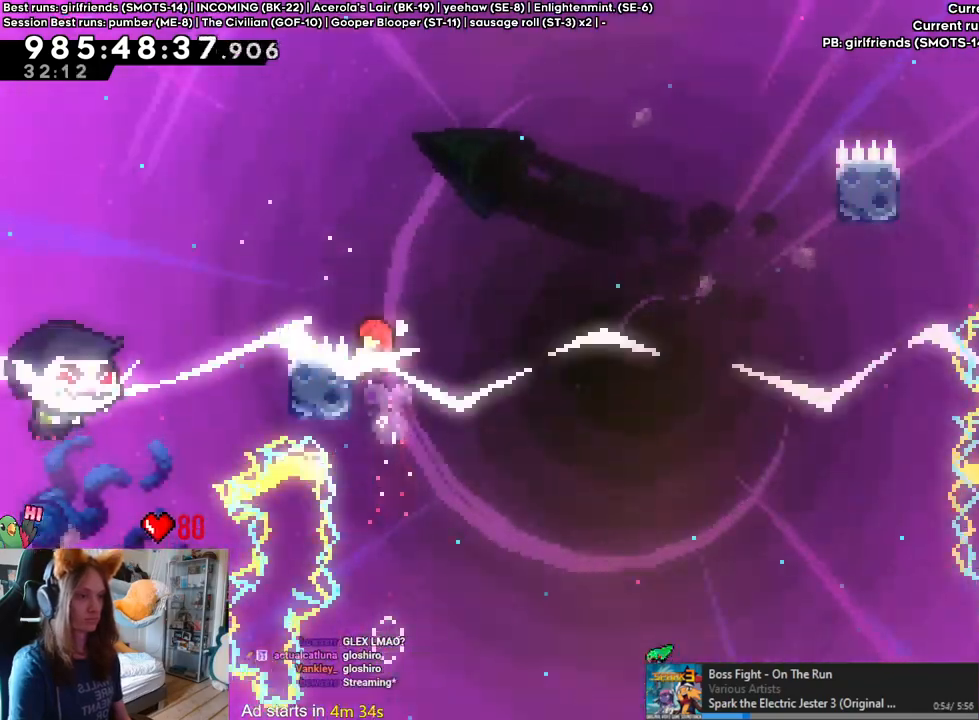
{"buttons": ["B"], "left_stick": "right", "right_stick": "center", "events": [[67, "left_stick", "right"], [83, "B", "down"]]}
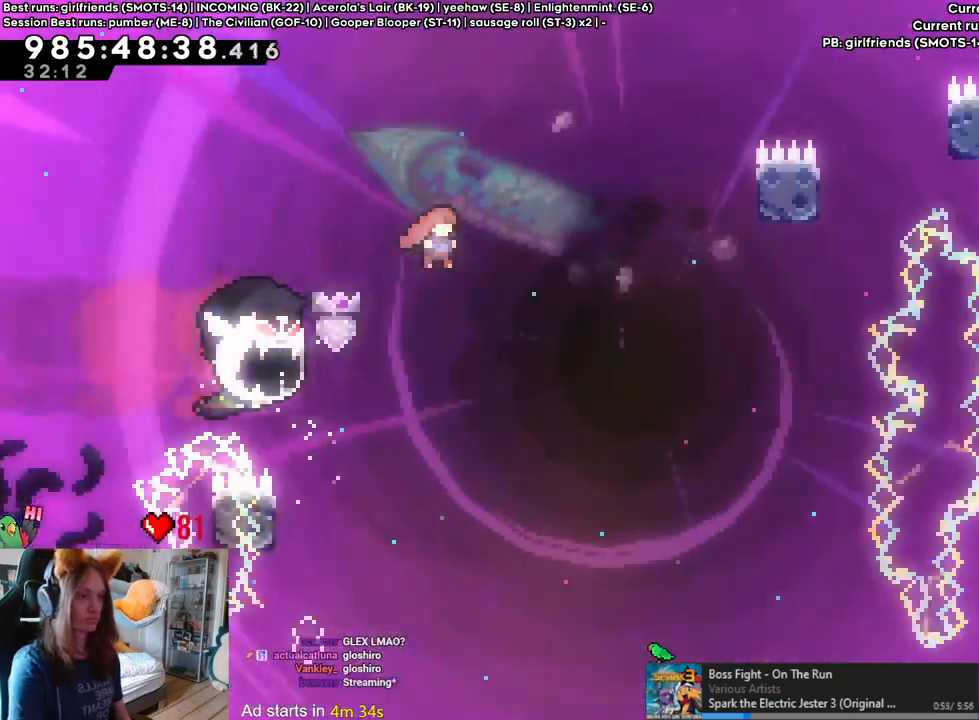
{"buttons": ["B"], "left_stick": "right", "right_stick": "center", "events": [[67, "Y", "down"], [67, "left_stick", "down"], [200, "Y", "up"], [233, "left_stick", "right"]]}